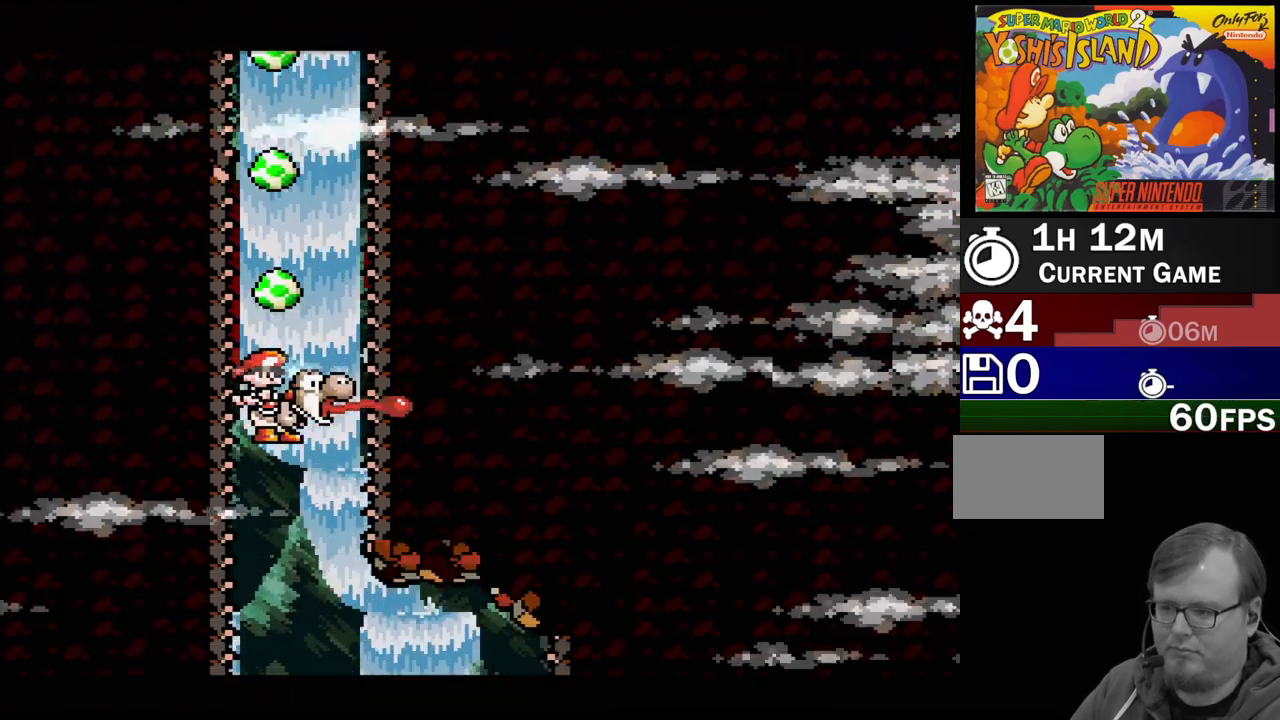
Gameplay with a controller (Nintendo layout); each line is a JSON object with the inputs held at the frame after it. "events" lists button and stick changes between this image and that frame as [ms after this image, input, new state], when the widget could be followed in between. Not read: L3 R3.
{"buttons": [], "events": [[283, "DPAD_DOWN", "down"], [383, "DPAD_DOWN", "up"]]}
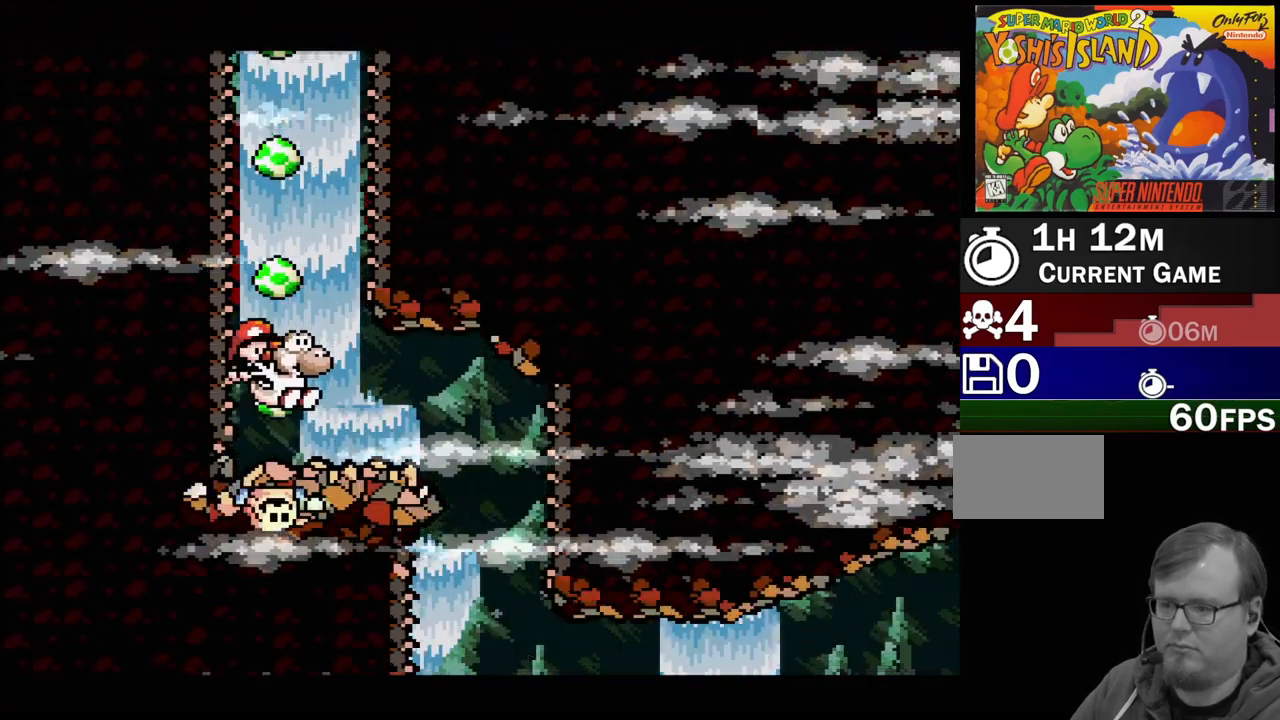
{"buttons": ["B", "DPAD_RIGHT"], "events": [[217, "DPAD_RIGHT", "down"], [367, "B", "down"]]}
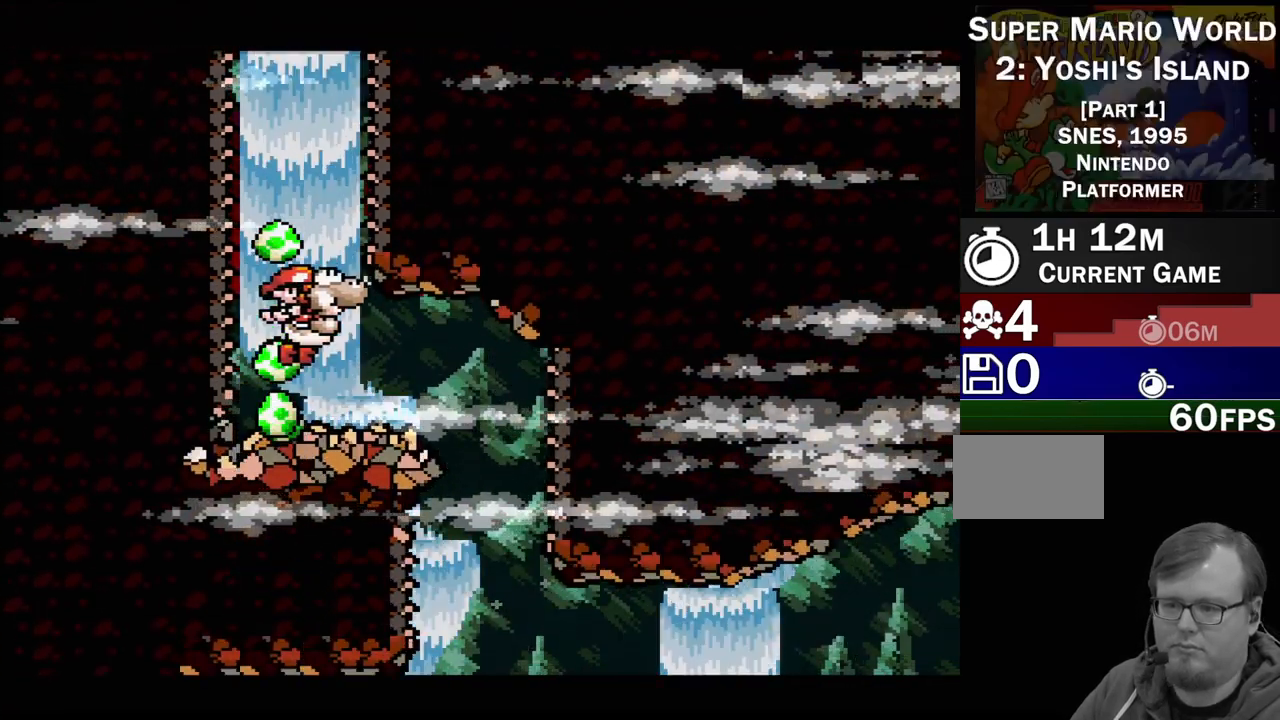
{"buttons": ["DPAD_RIGHT"], "events": [[67, "B", "up"]]}
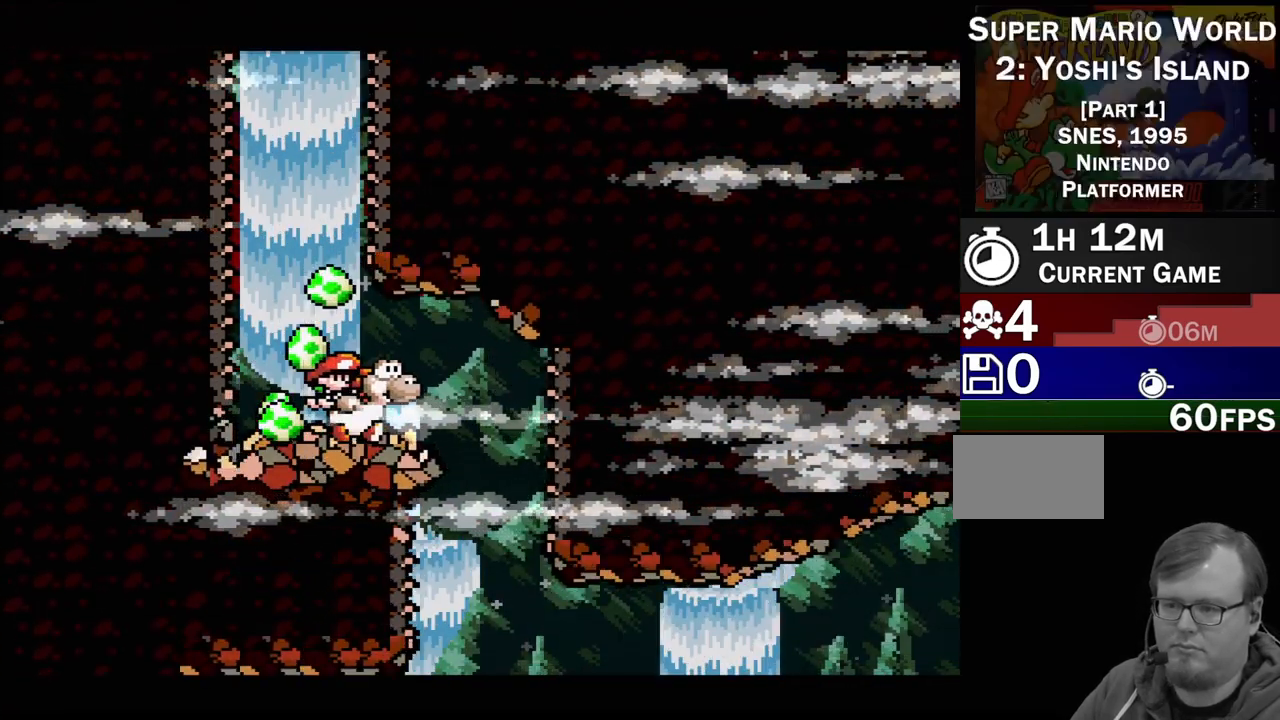
{"buttons": [], "events": [[183, "DPAD_DOWN", "down"], [233, "DPAD_DOWN", "up"], [233, "DPAD_LEFT", "down"], [233, "DPAD_RIGHT", "up"], [467, "DPAD_LEFT", "up"]]}
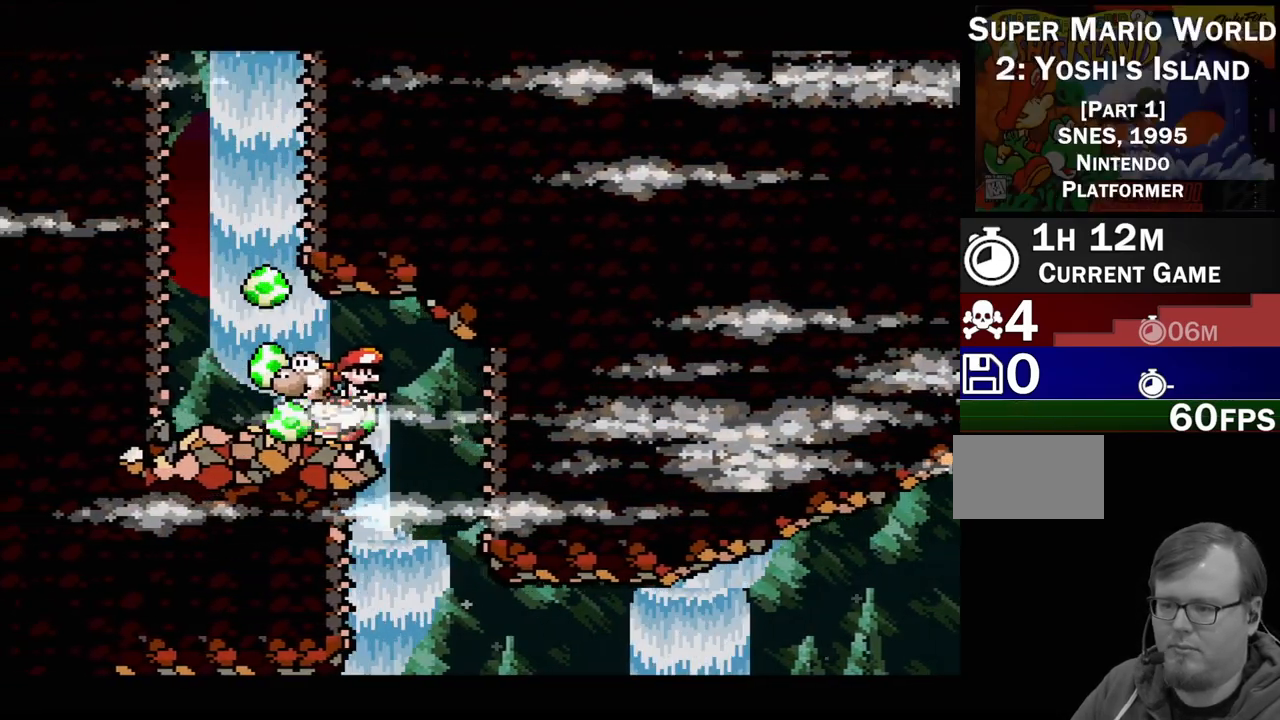
{"buttons": ["DPAD_LEFT"], "events": [[50, "DPAD_RIGHT", "down"], [417, "DPAD_DOWN", "down"], [433, "DPAD_DOWN", "up"], [433, "DPAD_LEFT", "down"], [433, "DPAD_RIGHT", "up"]]}
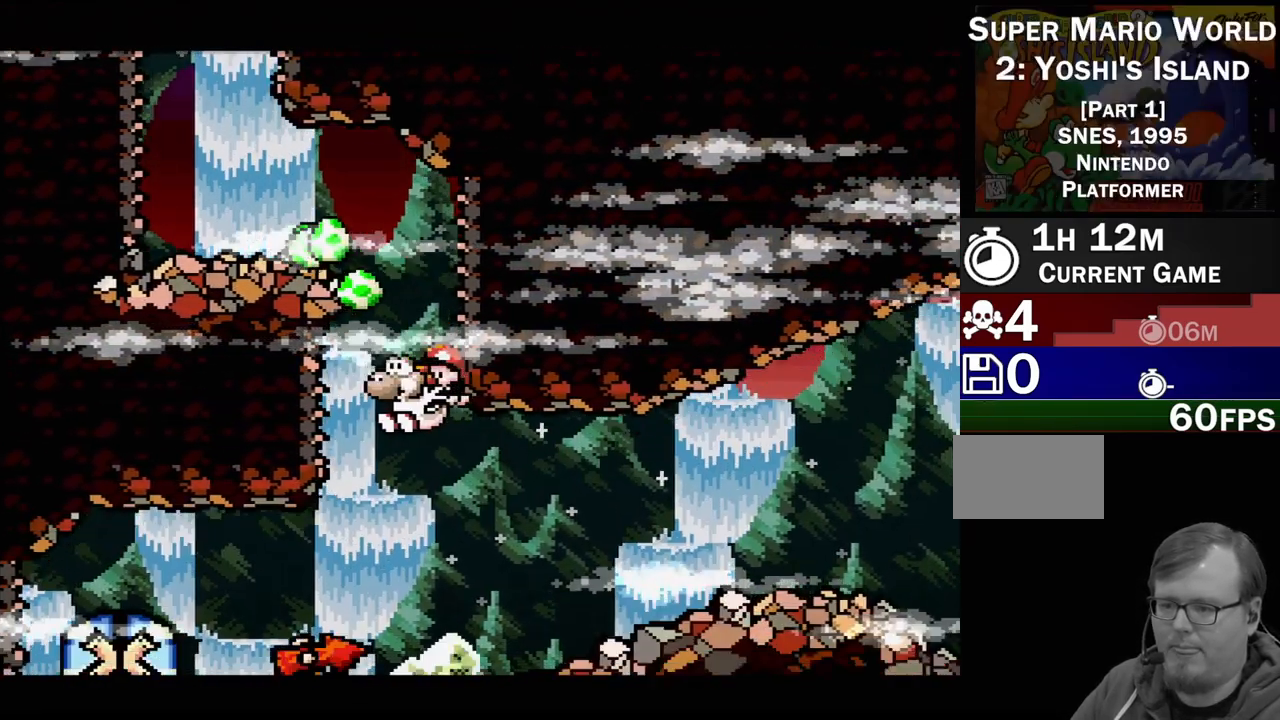
{"buttons": ["DPAD_LEFT"], "events": []}
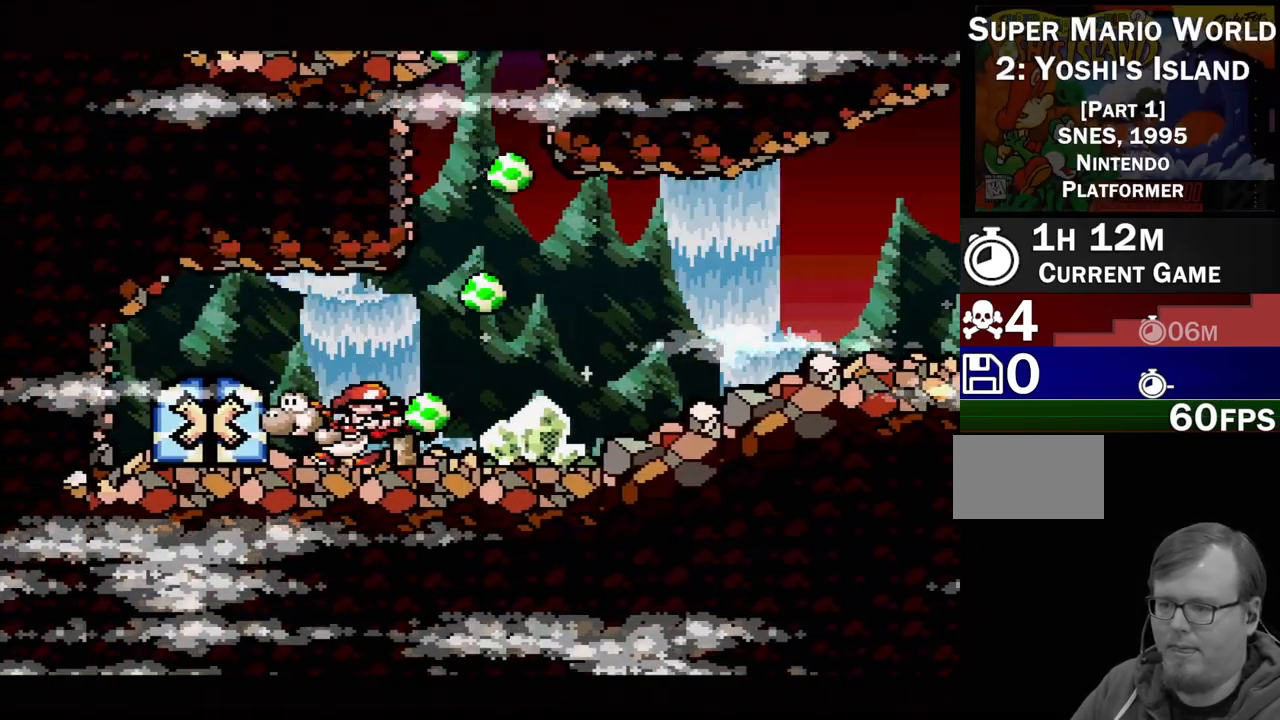
{"buttons": [], "events": [[100, "DPAD_LEFT", "up"], [250, "DPAD_UP", "down"], [367, "DPAD_UP", "up"]]}
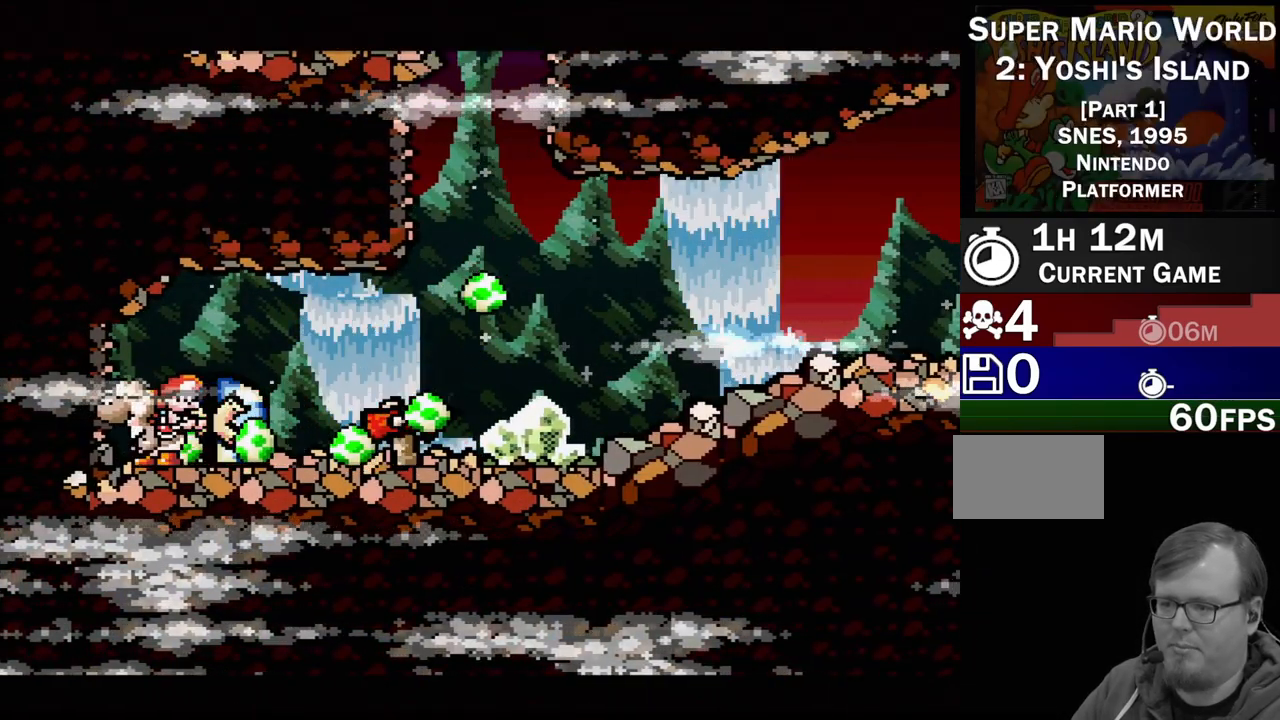
{"buttons": ["DPAD_UP"], "events": [[67, "DPAD_RIGHT", "down"], [233, "DPAD_RIGHT", "up"], [467, "DPAD_UP", "down"]]}
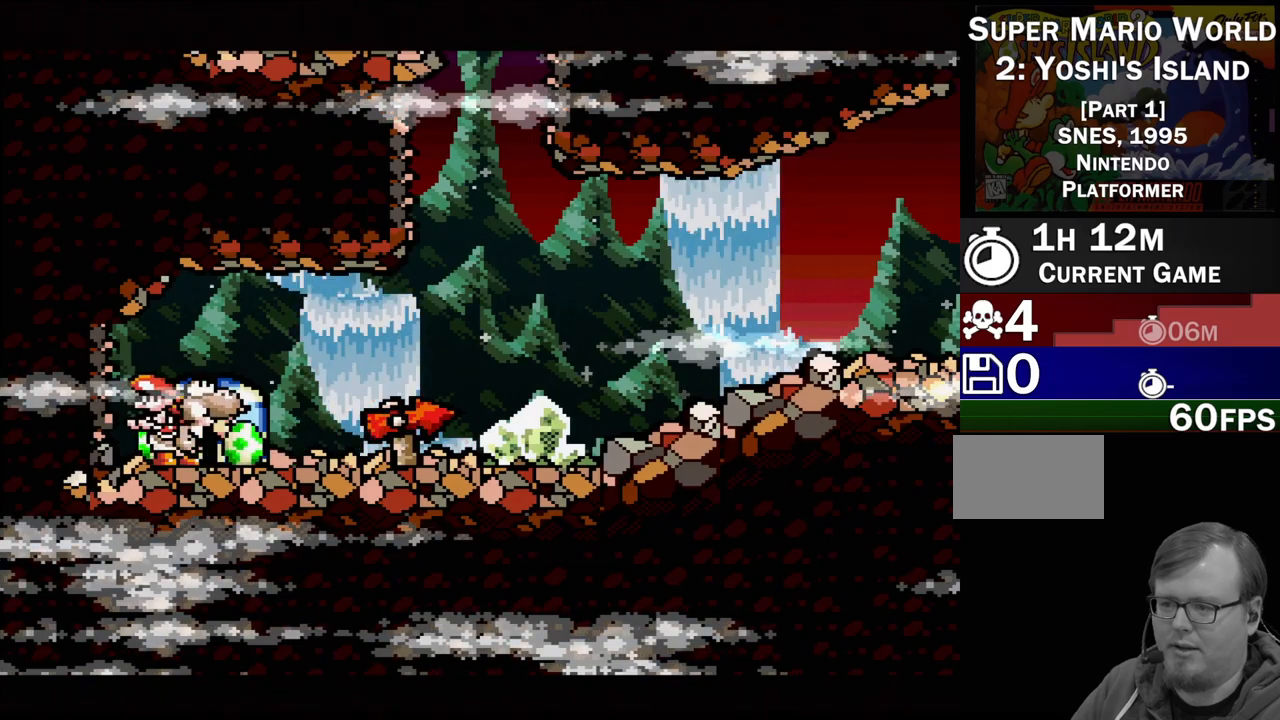
{"buttons": ["DPAD_UP"], "events": [[33, "DPAD_RIGHT", "down"], [50, "DPAD_RIGHT", "up"], [83, "DPAD_UP", "up"], [150, "DPAD_RIGHT", "down"], [350, "DPAD_RIGHT", "up"], [467, "DPAD_UP", "down"]]}
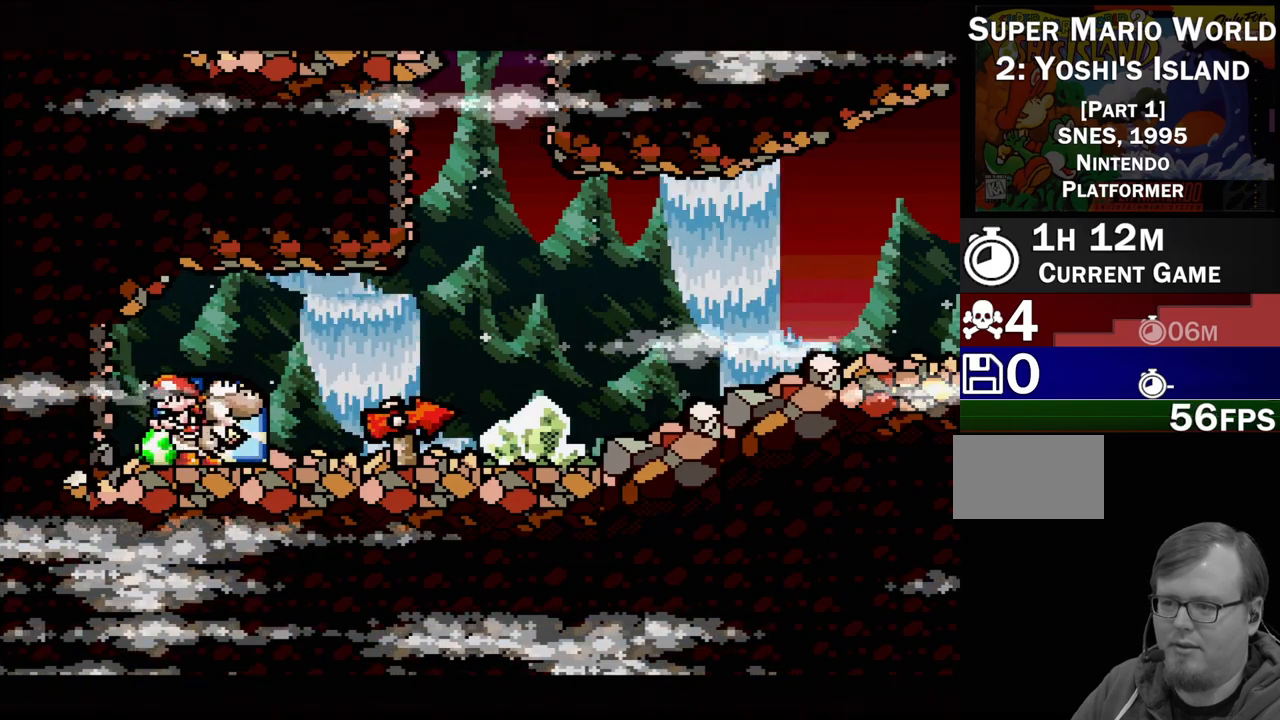
{"buttons": ["DPAD_UP"], "events": [[67, "DPAD_UP", "up"], [150, "DPAD_UP", "down"], [233, "DPAD_UP", "up"], [317, "DPAD_UP", "down"], [400, "DPAD_UP", "up"], [483, "DPAD_UP", "down"]]}
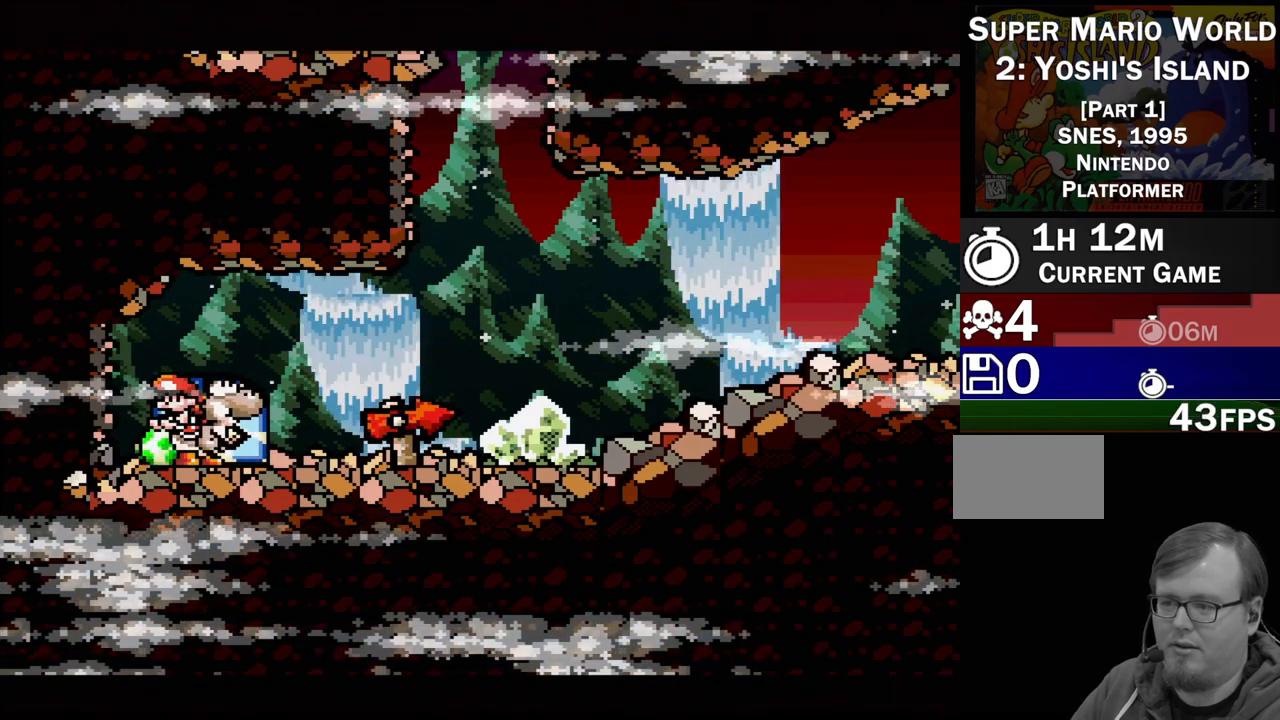
{"buttons": ["Y", "DPAD_LEFT"], "events": [[83, "DPAD_UP", "up"], [117, "DPAD_UP", "down"], [217, "DPAD_UP", "up"], [333, "DPAD_LEFT", "down"], [450, "Y", "down"]]}
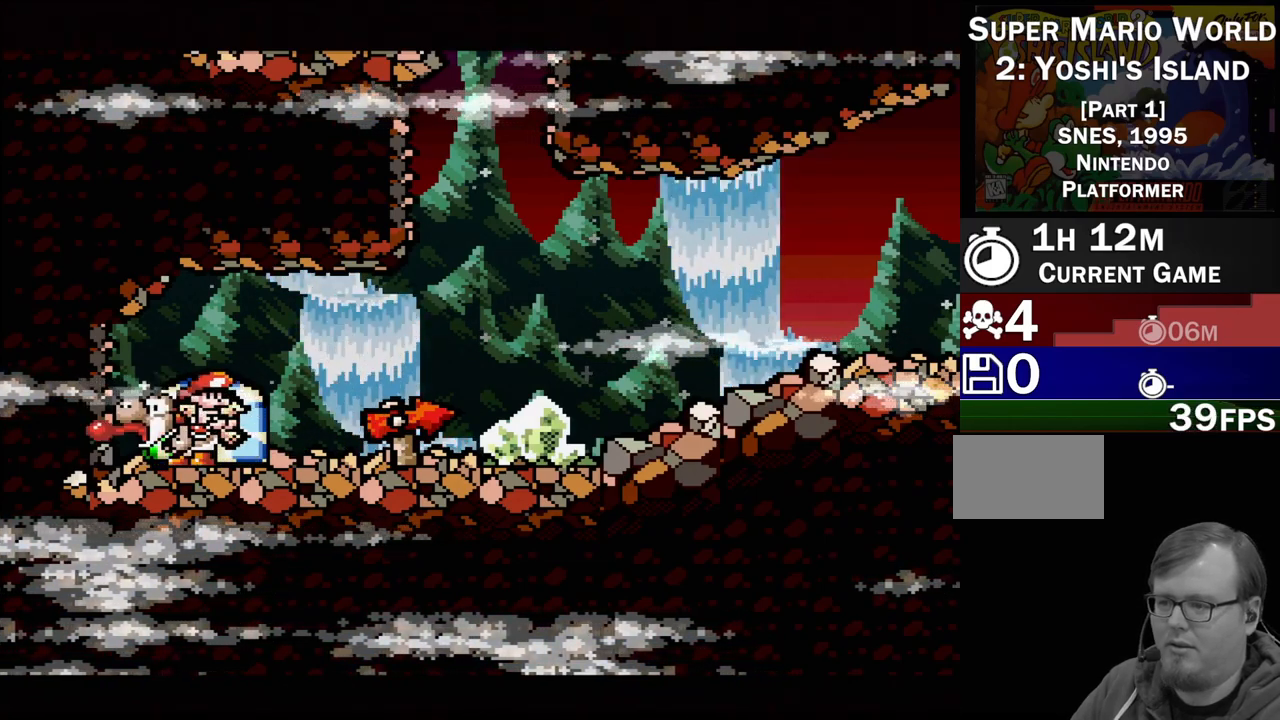
{"buttons": ["Y"], "events": [[50, "B", "down"], [267, "DPAD_LEFT", "up"], [283, "B", "up"], [333, "DPAD_LEFT", "down"], [500, "DPAD_LEFT", "up"]]}
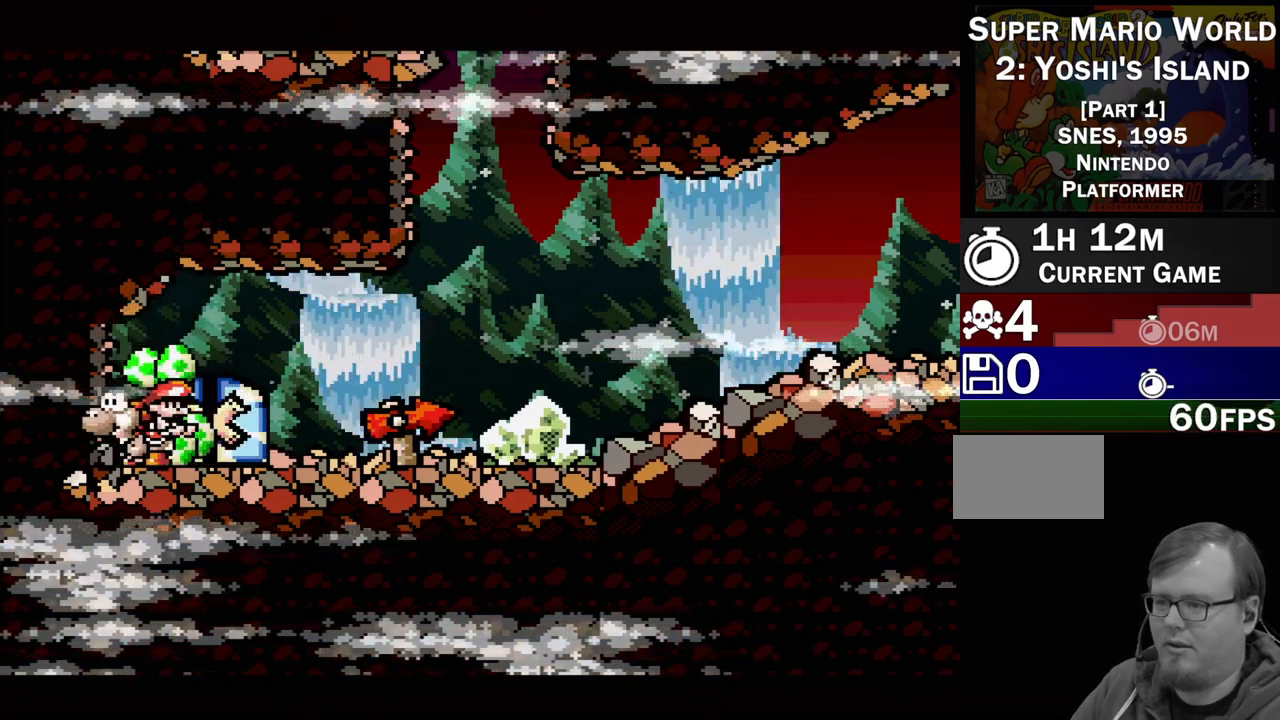
{"buttons": ["Y", "DPAD_RIGHT"], "events": [[83, "DPAD_RIGHT", "down"]]}
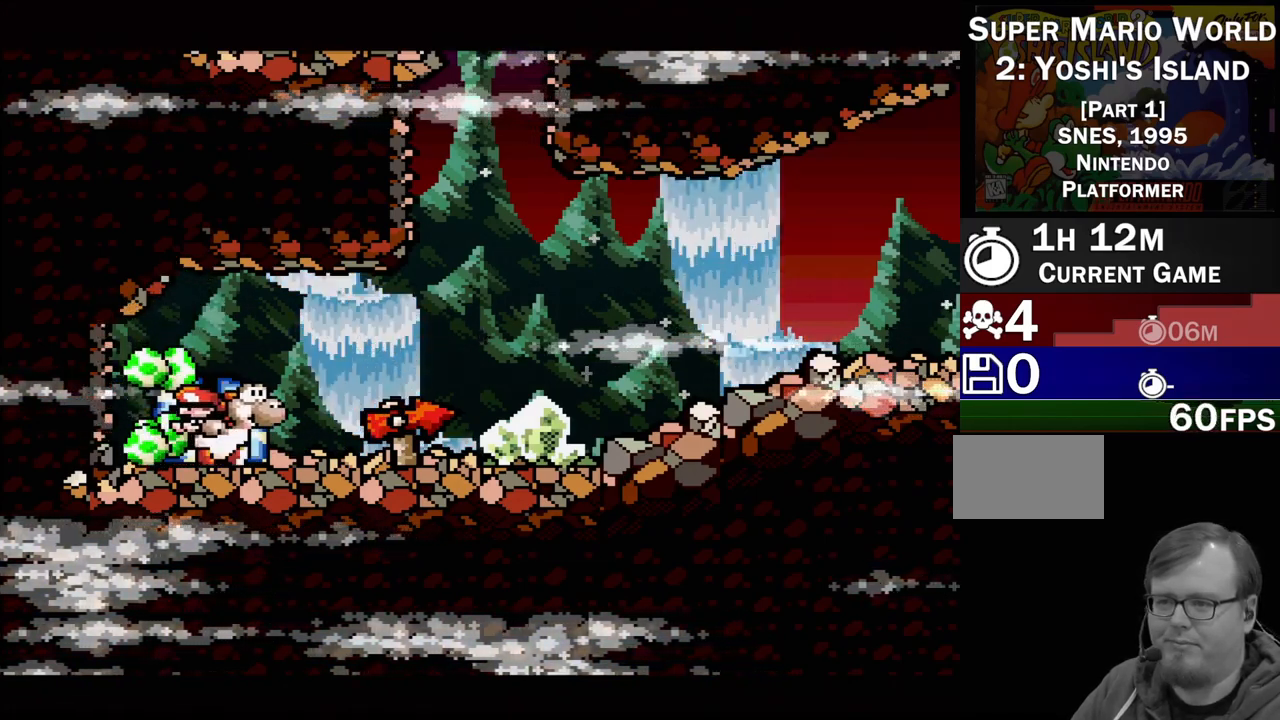
{"buttons": ["Y", "DPAD_RIGHT"], "events": []}
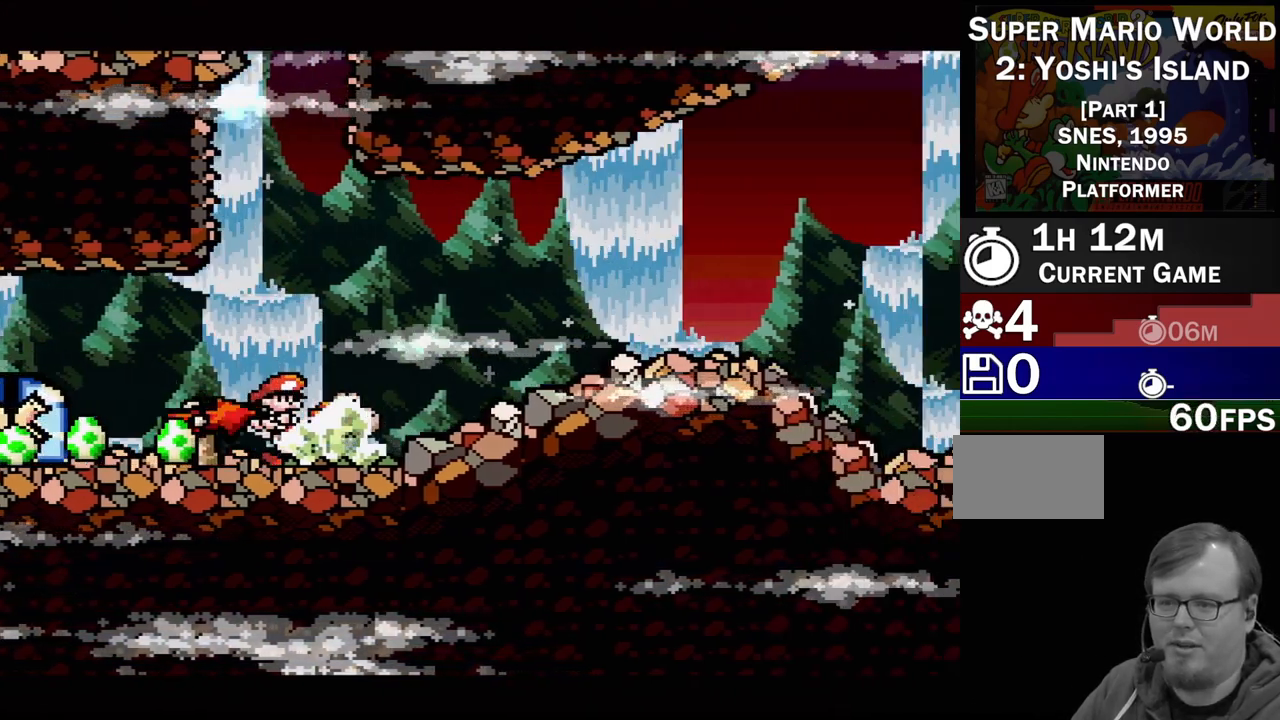
{"buttons": ["Y", "DPAD_RIGHT"], "events": []}
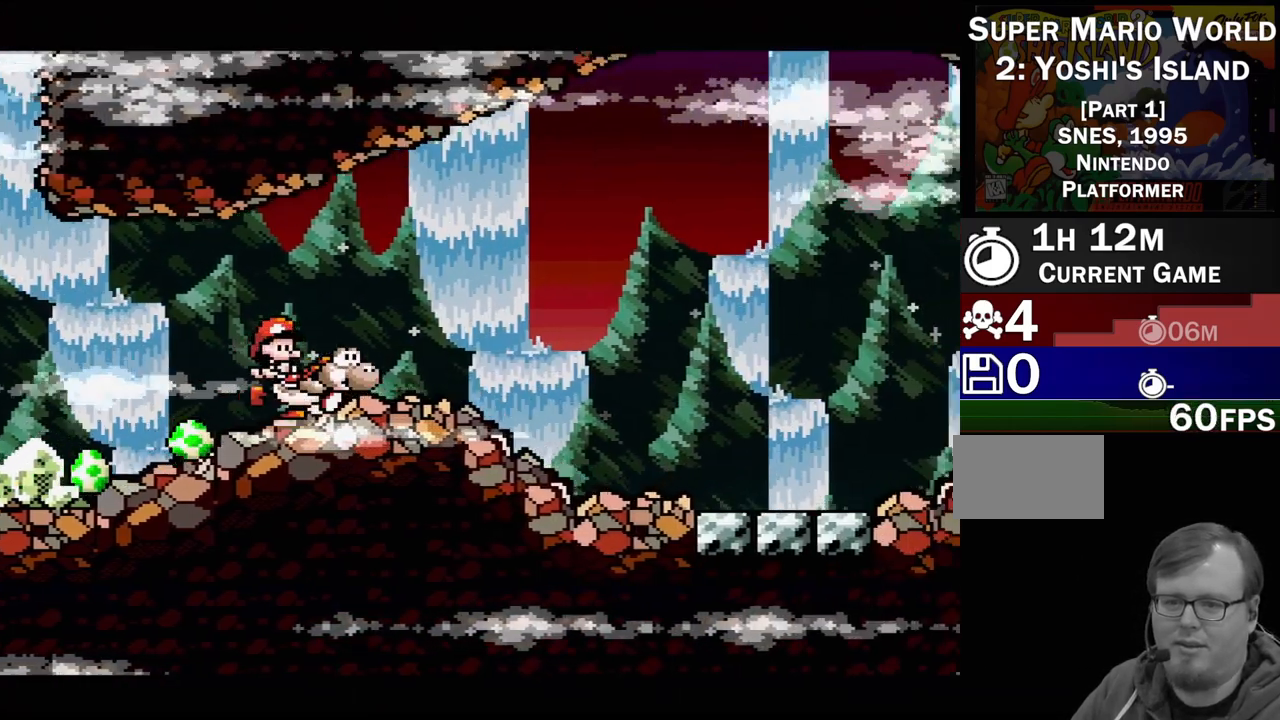
{"buttons": ["Y", "DPAD_RIGHT"], "events": []}
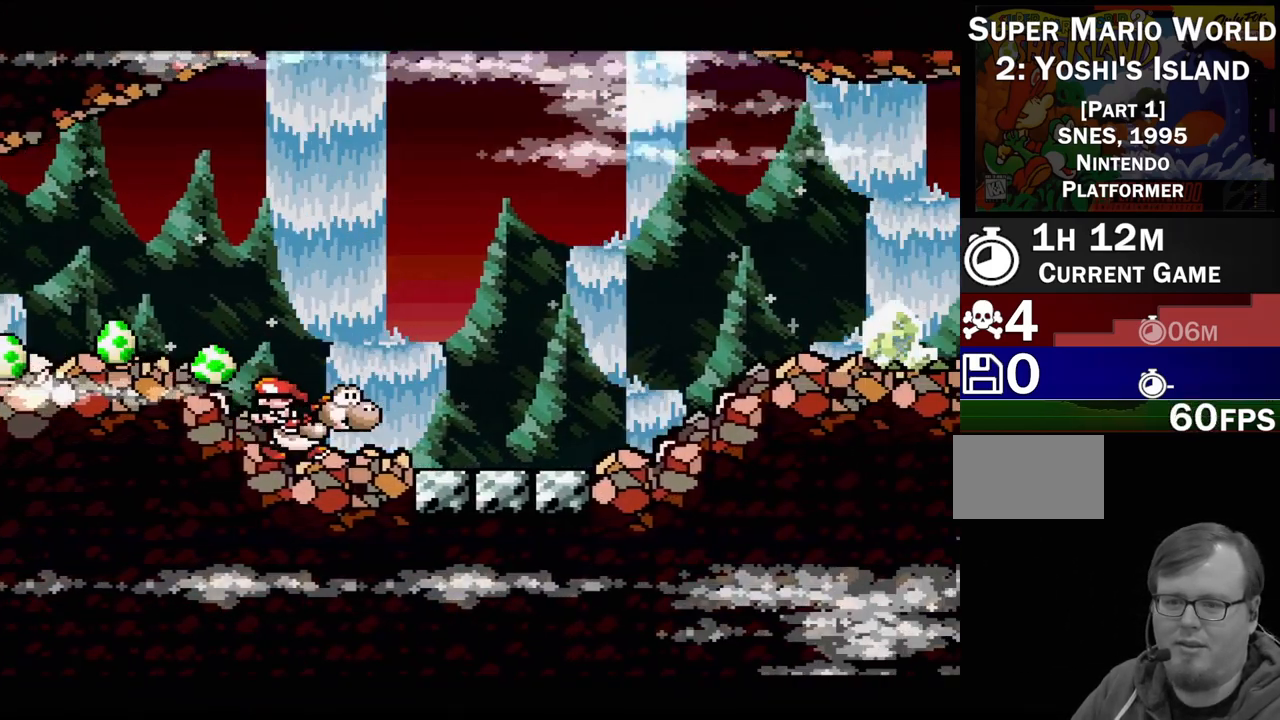
{"buttons": ["B", "Y", "DPAD_RIGHT"], "events": [[133, "B", "down"]]}
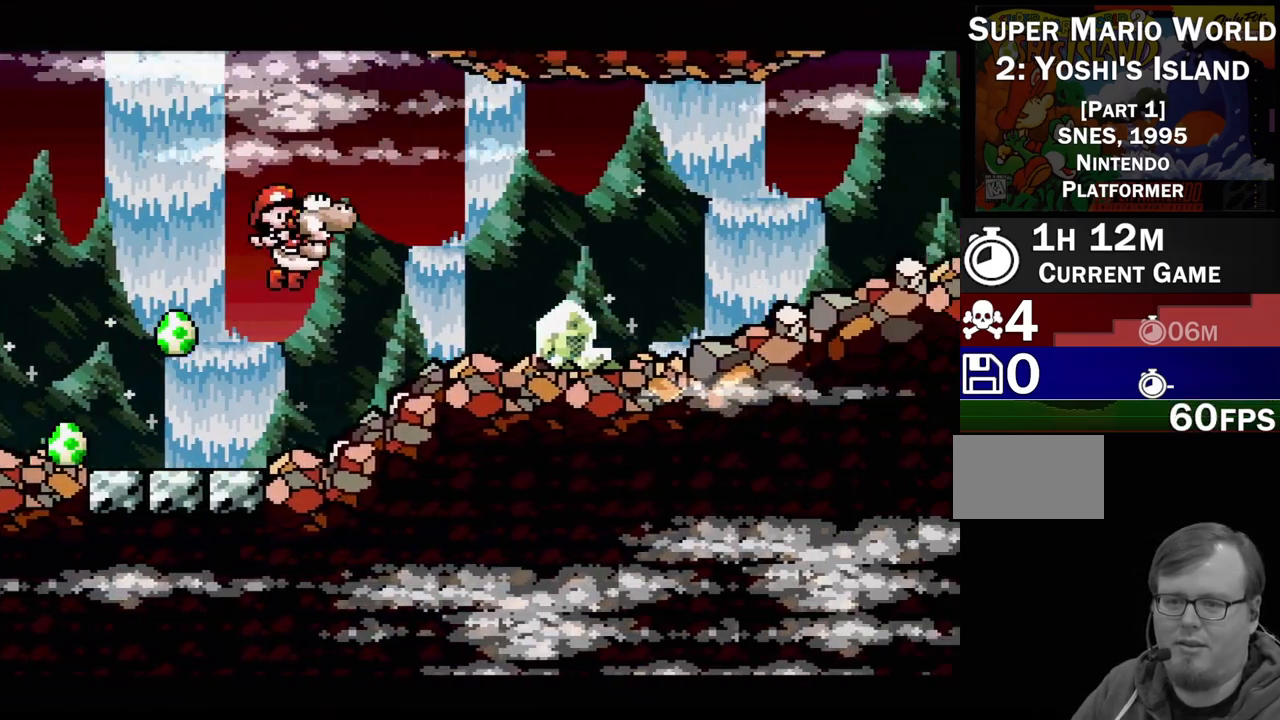
{"buttons": ["B", "Y", "DPAD_RIGHT"], "events": [[150, "B", "up"], [500, "B", "down"]]}
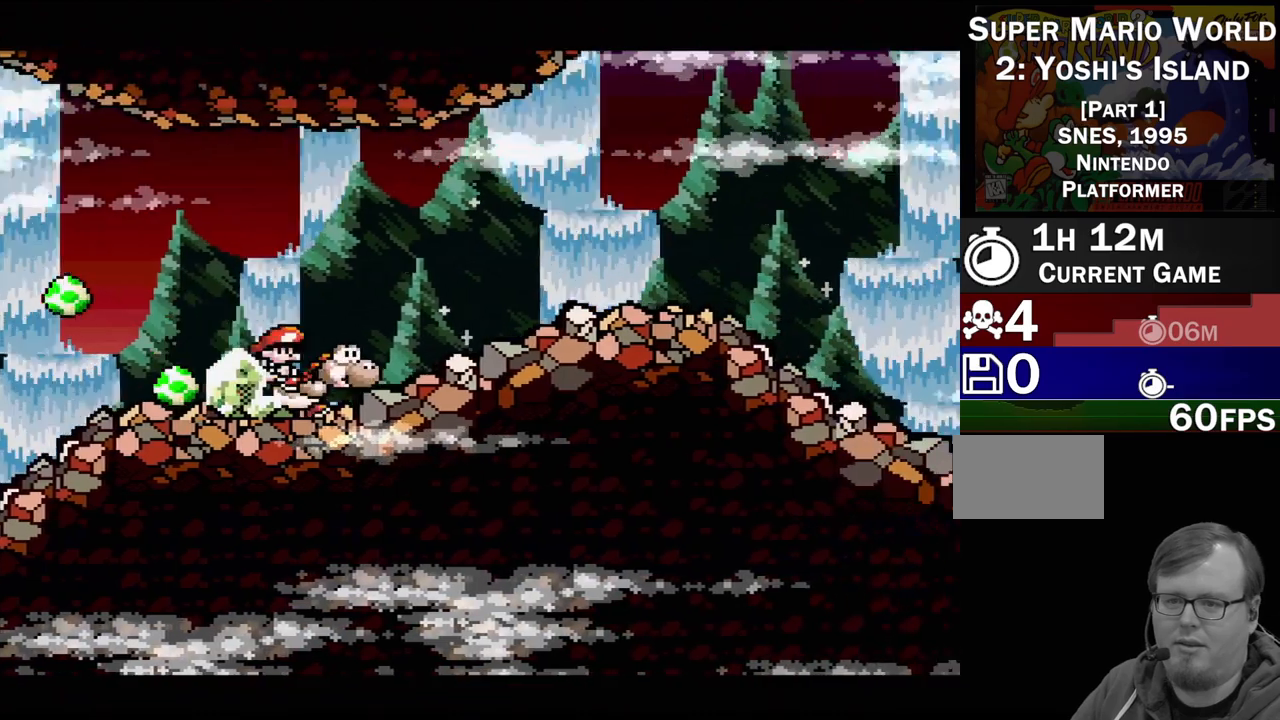
{"buttons": ["Y", "DPAD_RIGHT"], "events": [[167, "B", "up"]]}
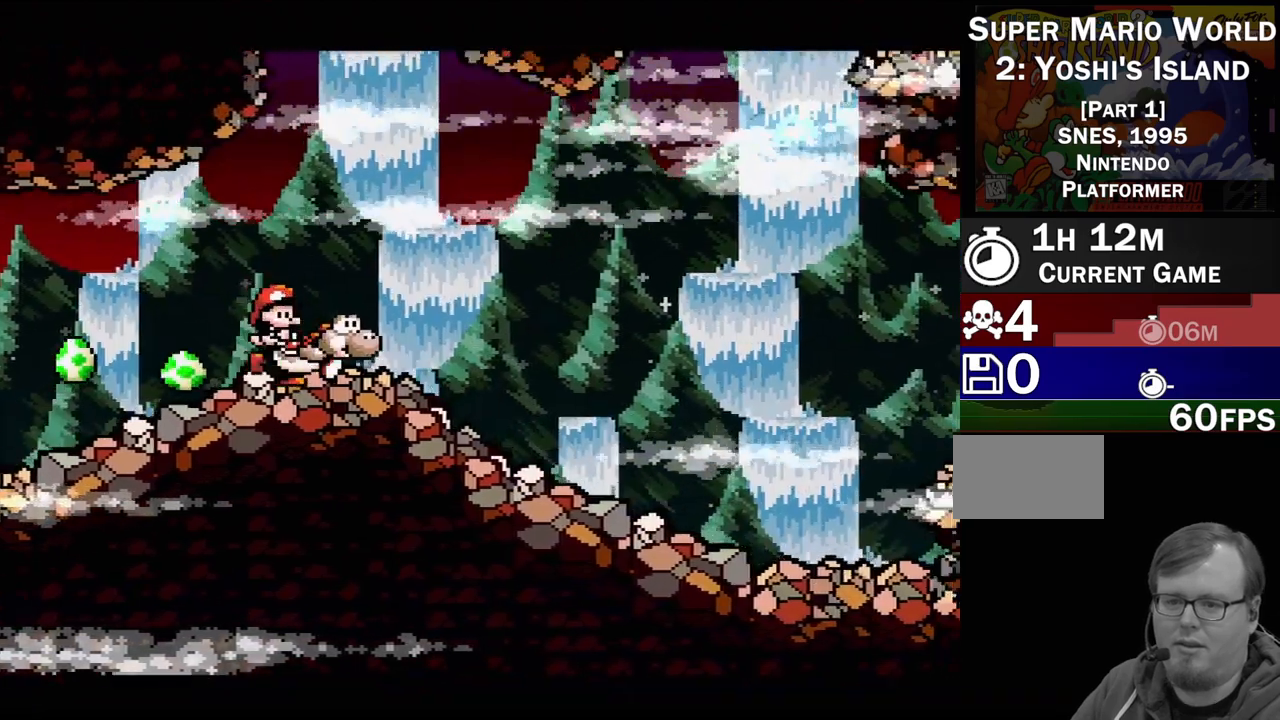
{"buttons": ["Y", "DPAD_RIGHT"], "events": []}
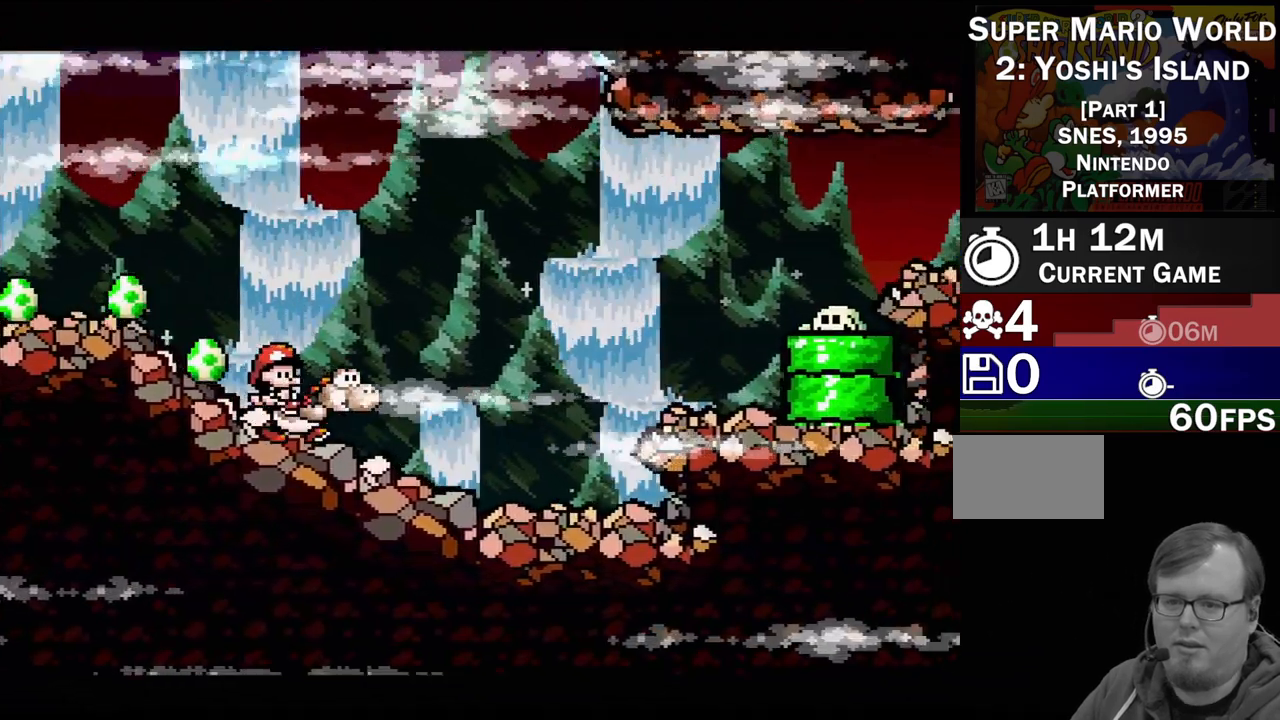
{"buttons": ["Y"], "events": [[133, "B", "down"], [300, "DPAD_RIGHT", "up"], [317, "Y", "up"], [350, "B", "up"], [400, "Y", "down"]]}
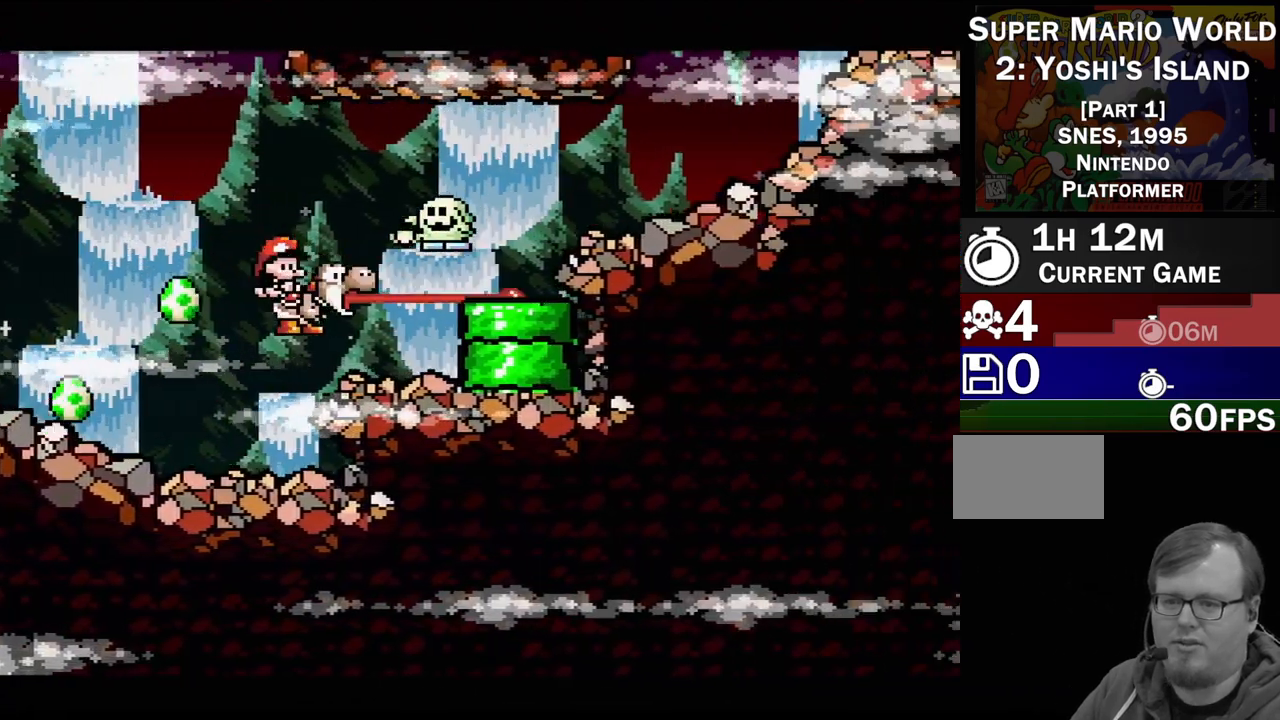
{"buttons": ["DPAD_LEFT"], "events": [[83, "DPAD_LEFT", "down"], [133, "DPAD_UP", "down"], [233, "DPAD_UP", "up"], [400, "Y", "up"]]}
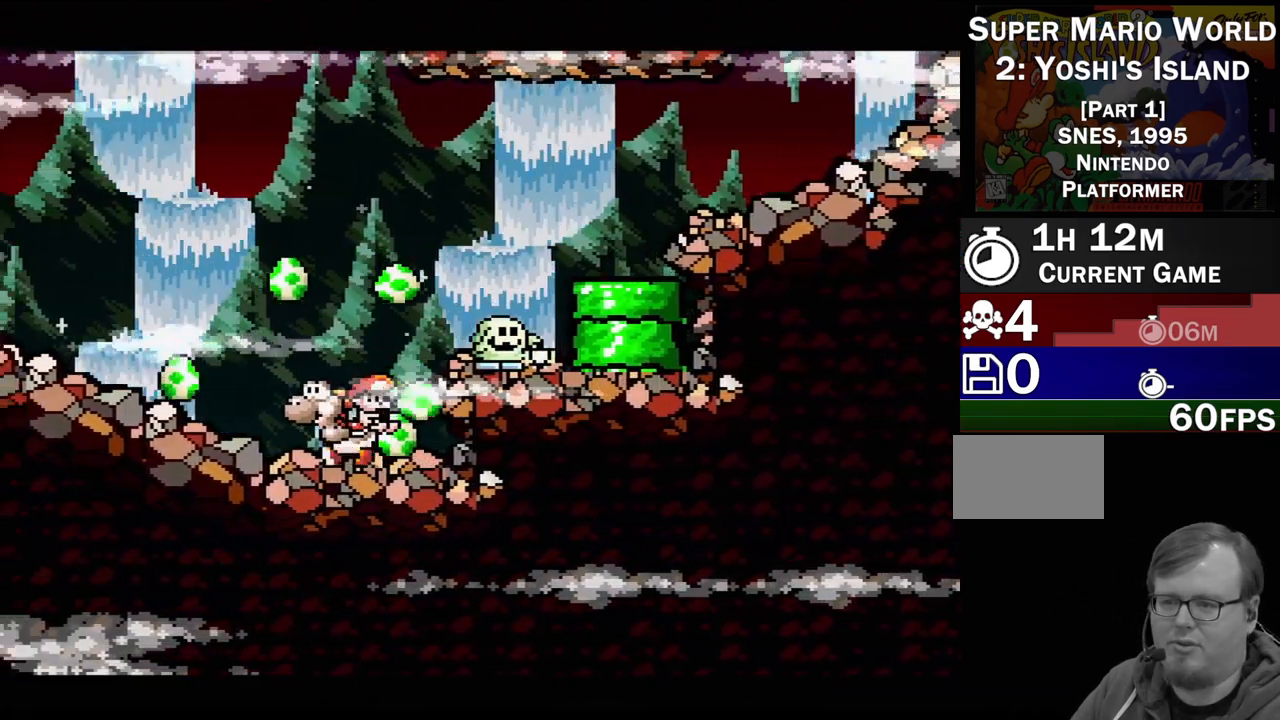
{"buttons": [], "events": [[83, "DPAD_UP", "down"], [133, "DPAD_UP", "up"], [150, "DPAD_LEFT", "up"], [150, "DPAD_RIGHT", "down"], [217, "B", "down"], [350, "Y", "down"], [383, "B", "up"], [417, "DPAD_RIGHT", "up"], [483, "Y", "up"]]}
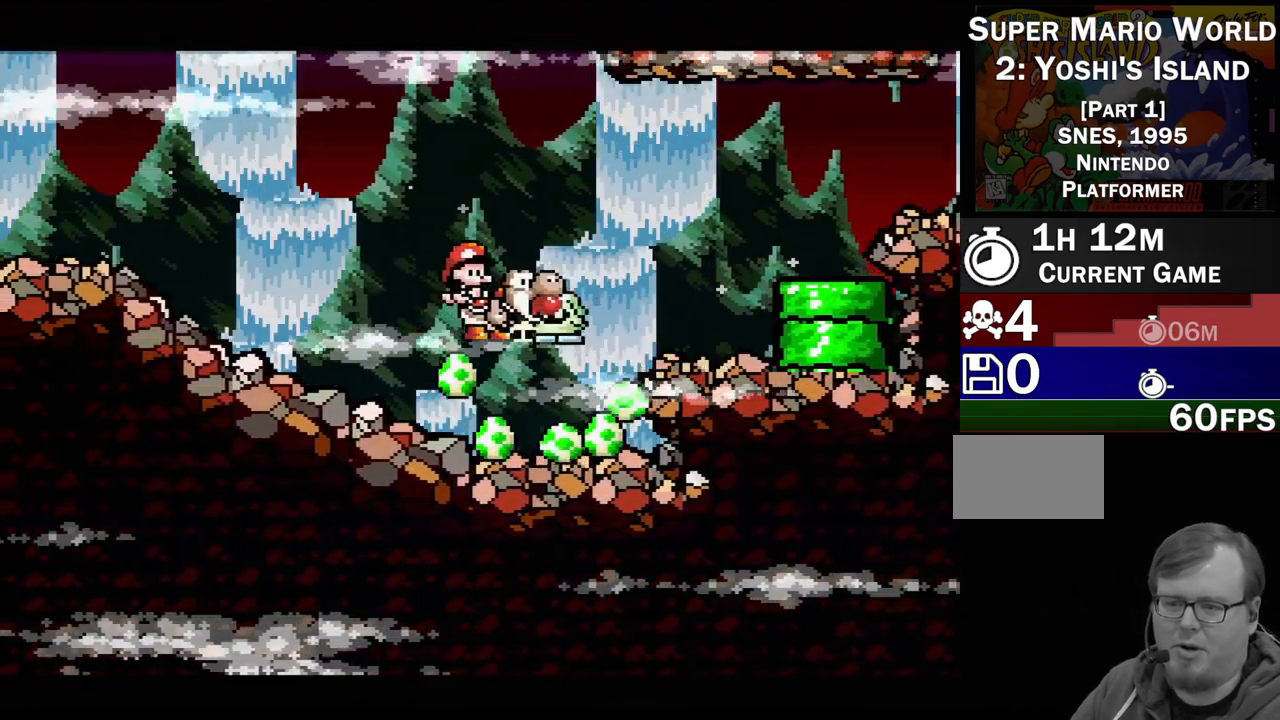
{"buttons": [], "events": [[150, "DPAD_DOWN", "down"], [317, "DPAD_DOWN", "up"]]}
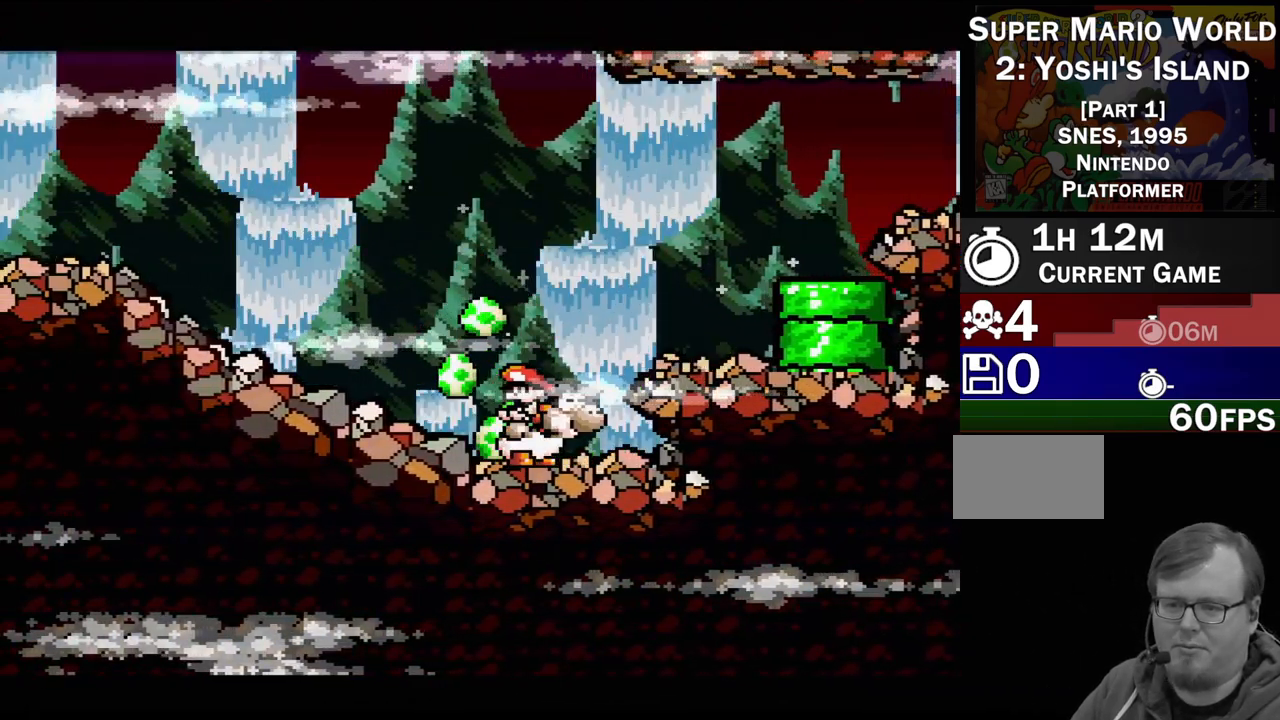
{"buttons": ["B", "DPAD_UP", "DPAD_RIGHT"], "events": [[33, "DPAD_RIGHT", "down"], [283, "B", "down"], [367, "DPAD_UP", "down"]]}
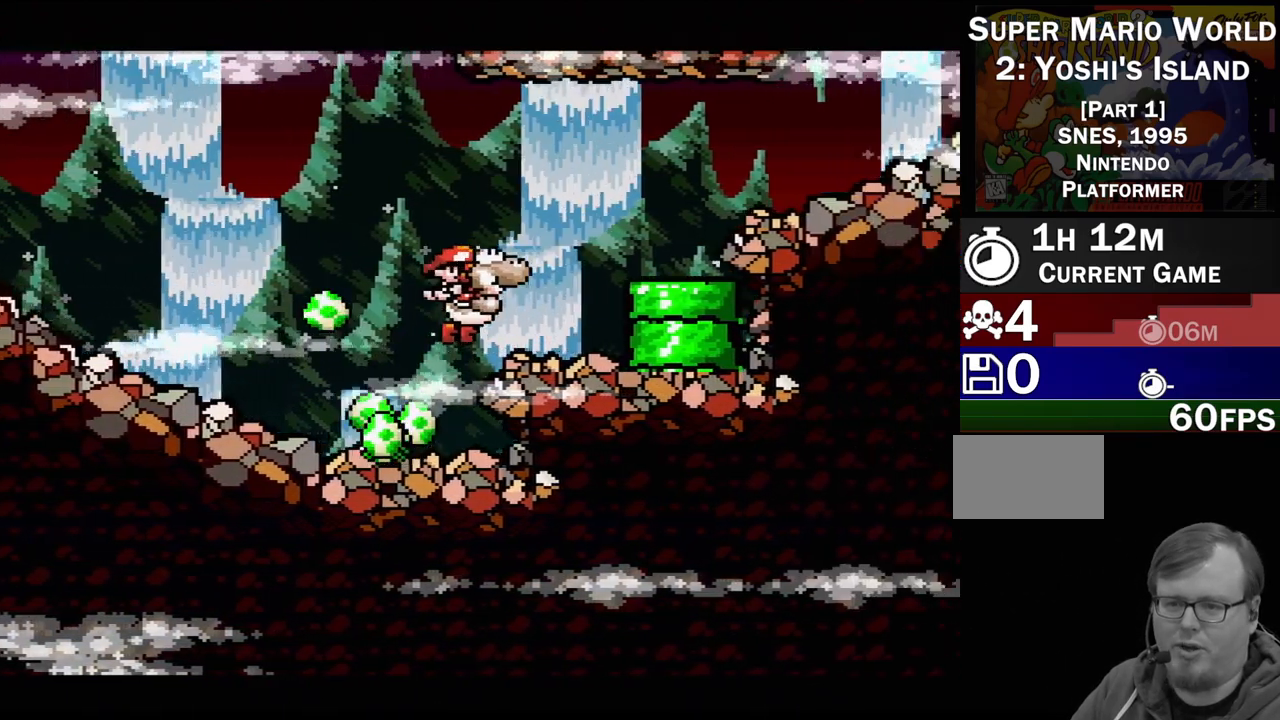
{"buttons": ["B"], "events": [[267, "B", "up"], [267, "DPAD_UP", "up"], [350, "DPAD_RIGHT", "up"], [417, "B", "down"]]}
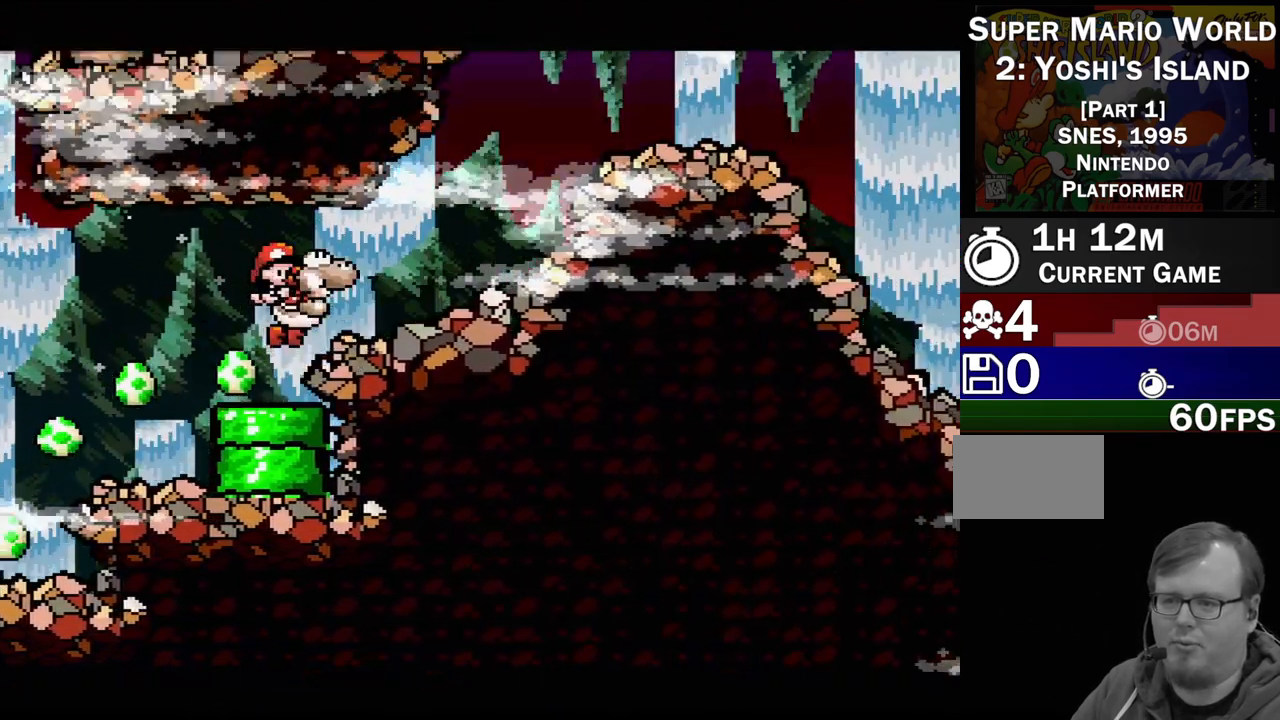
{"buttons": ["B", "DPAD_UP", "DPAD_RIGHT"], "events": [[17, "DPAD_RIGHT", "down"], [50, "DPAD_UP", "down"], [100, "DPAD_UP", "up"], [183, "B", "up"], [367, "B", "down"], [433, "DPAD_UP", "down"]]}
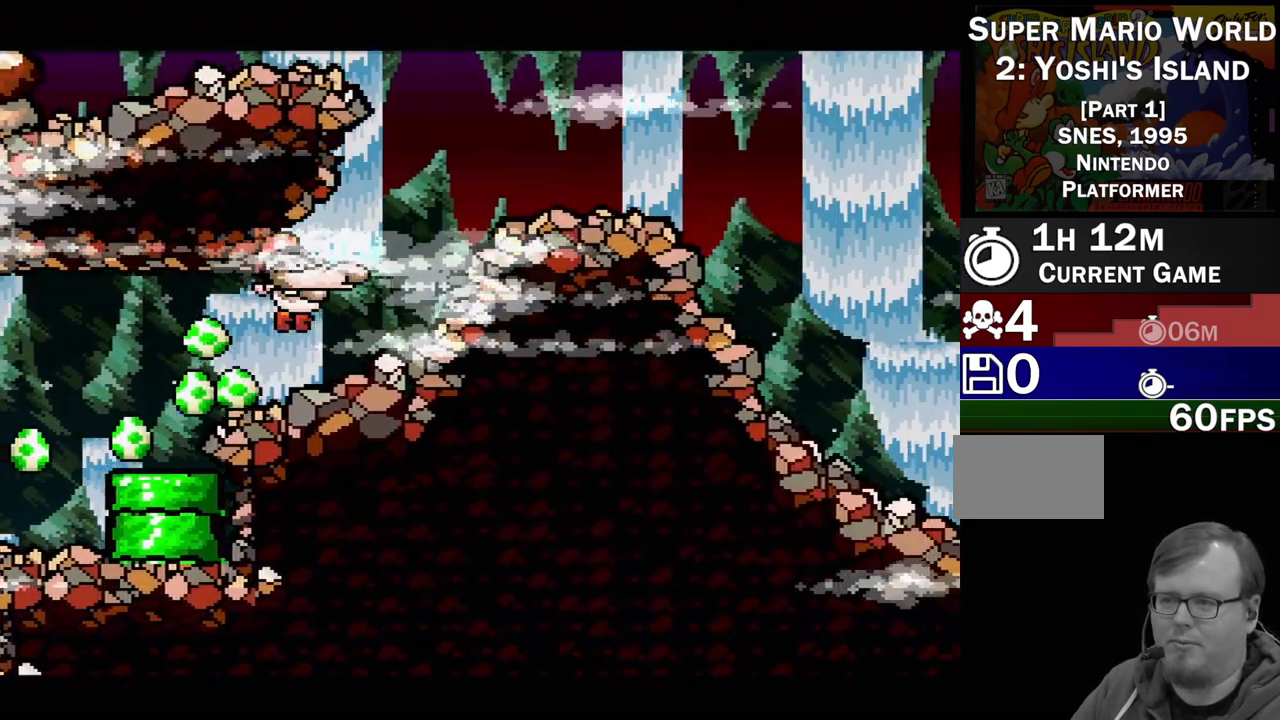
{"buttons": ["DPAD_RIGHT"], "events": [[50, "B", "up"], [133, "DPAD_UP", "up"], [167, "B", "down"], [167, "DPAD_UP", "down"], [350, "B", "up"], [350, "DPAD_UP", "up"]]}
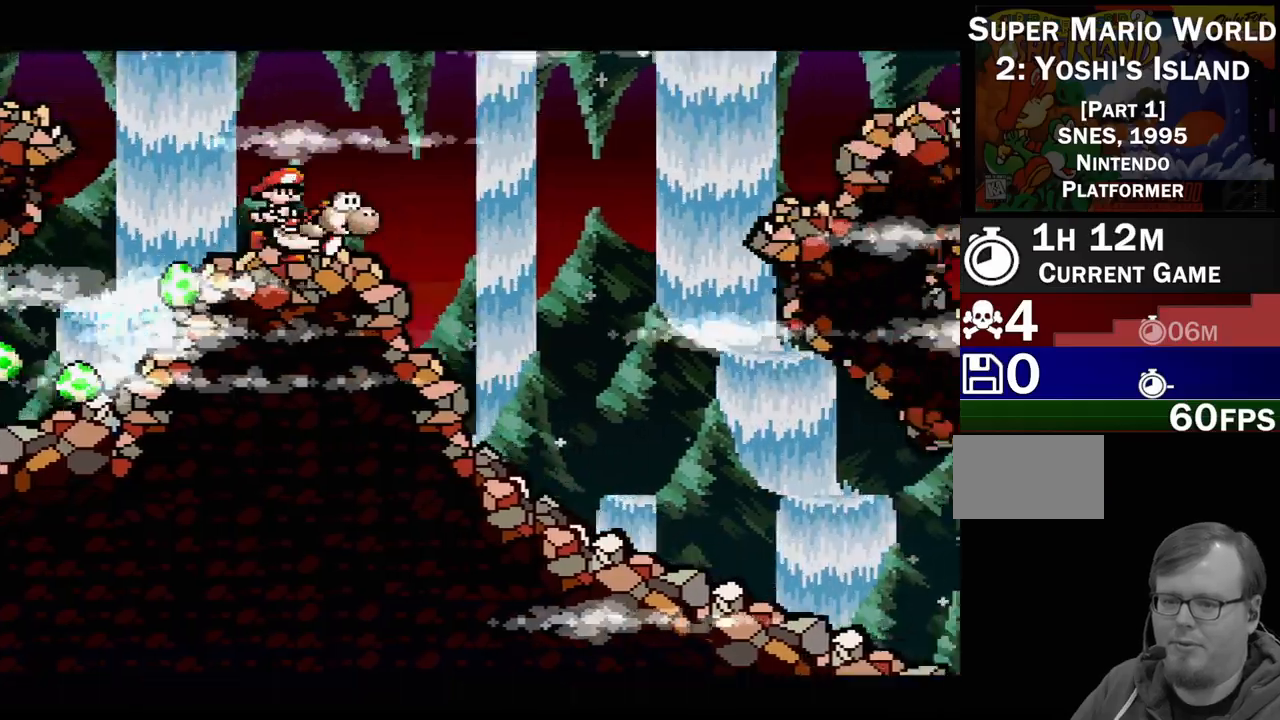
{"buttons": ["DPAD_RIGHT"], "events": []}
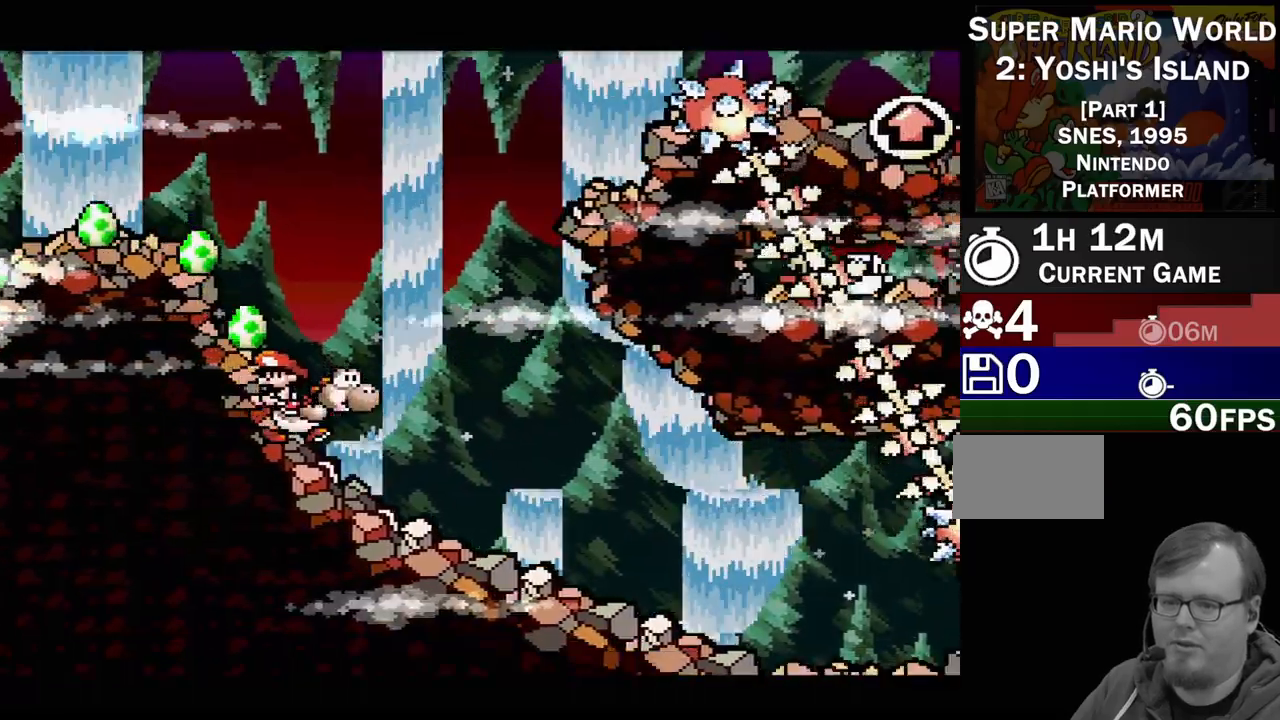
{"buttons": ["Y", "DPAD_RIGHT"], "events": [[17, "DPAD_RIGHT", "up"], [117, "DPAD_RIGHT", "down"], [417, "Y", "down"]]}